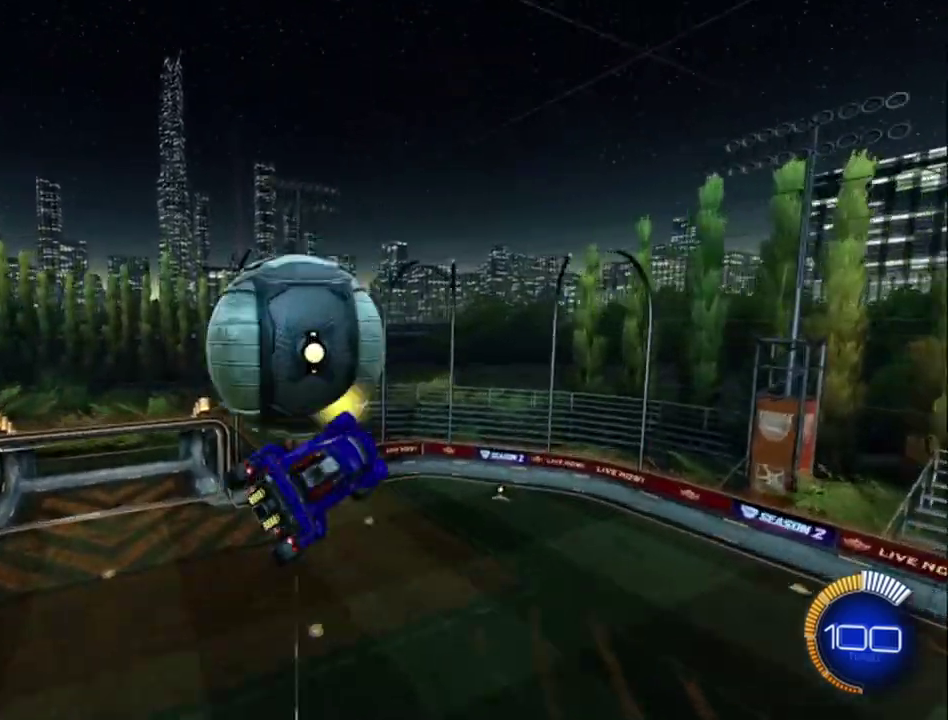
Gameplay with a controller (Xbox layout); each line is a JSON object with the inputs held at the frame after it. "events" lists button and stick changes between this image and that frame as [ms after this image, input, new state], when the widget could be followed in between. Not read: R3 right_stick.
{"buttons": ["L1"], "left_stick": "down-right", "events": [[208, "B", "down"], [208, "left_stick", "down"], [250, "L1", "down"], [292, "R2", "down"], [333, "left_stick", "down-left"], [417, "B", "up"], [417, "left_stick", "down"], [500, "R2", "up"], [500, "left_stick", "down-right"]]}
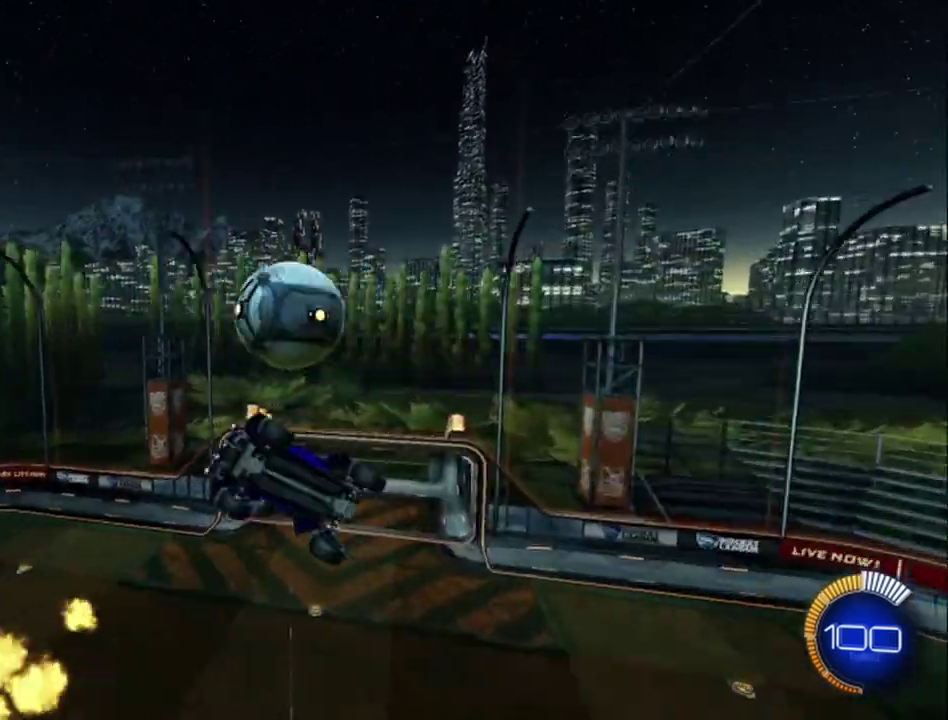
{"buttons": ["B", "R2"], "left_stick": "center", "events": [[125, "left_stick", "right"], [167, "B", "down"], [167, "R2", "down"], [292, "left_stick", "up"], [333, "B", "up"], [375, "L1", "up"], [417, "B", "down"], [417, "left_stick", "right"], [500, "left_stick", "center"]]}
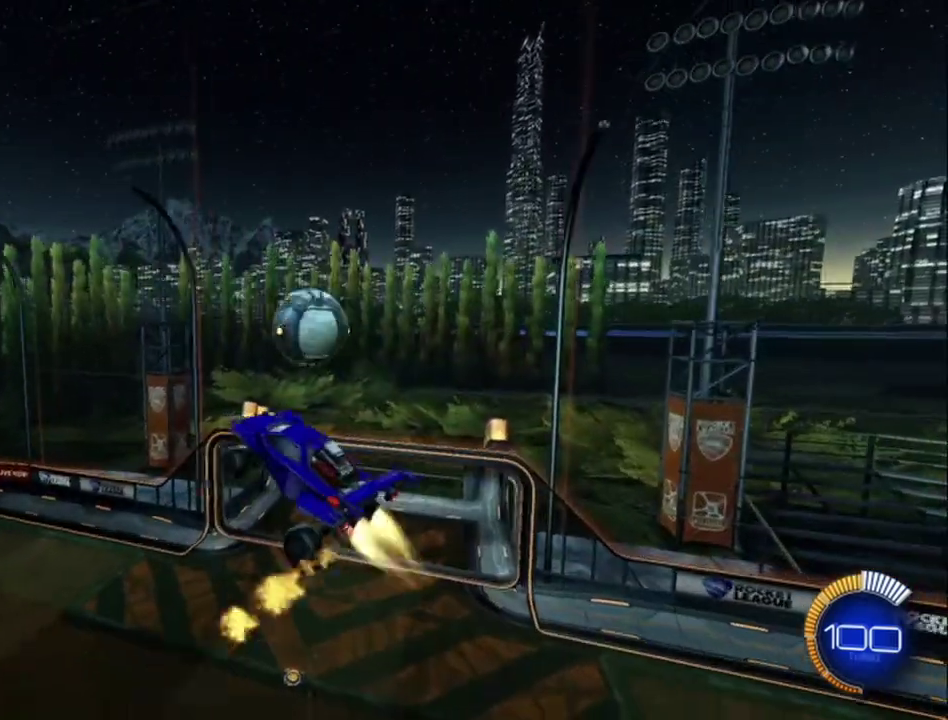
{"buttons": ["B", "R2"], "left_stick": "center", "events": [[125, "B", "up"], [292, "B", "down"], [375, "left_stick", "right"], [500, "left_stick", "center"]]}
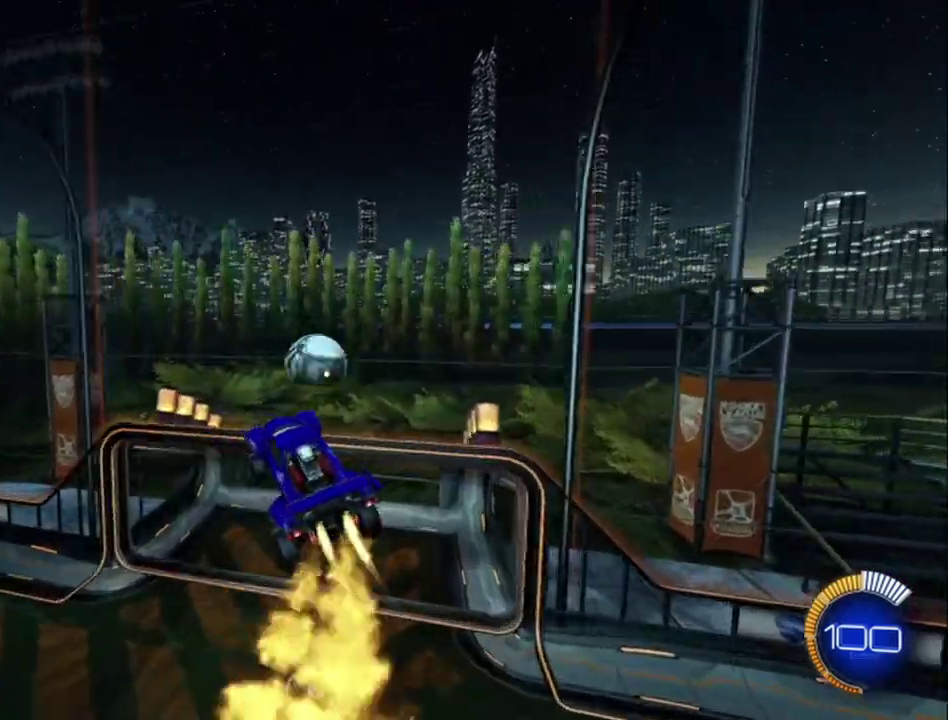
{"buttons": ["R2"], "left_stick": "center", "events": [[125, "left_stick", "up"], [167, "B", "up"], [417, "left_stick", "center"]]}
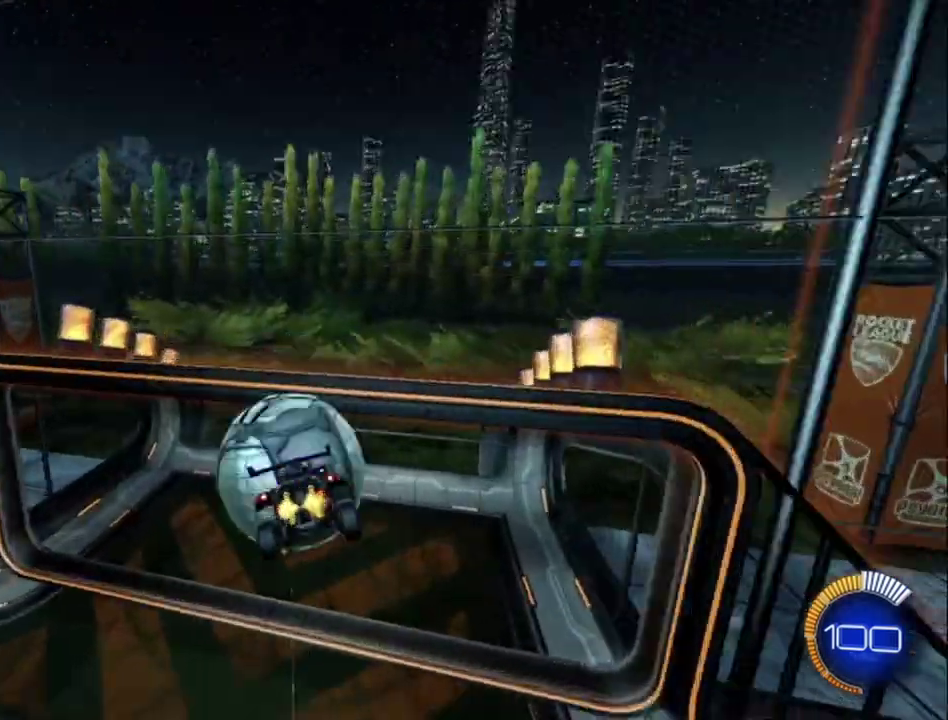
{"buttons": [], "left_stick": "center", "events": [[167, "R2", "up"]]}
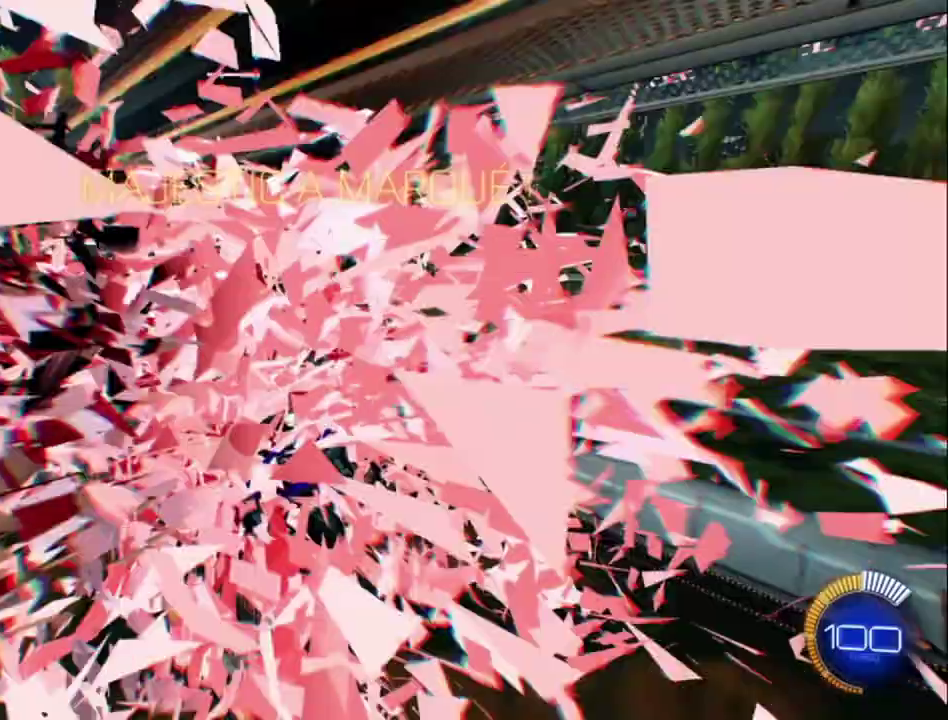
{"buttons": [], "left_stick": "center", "events": []}
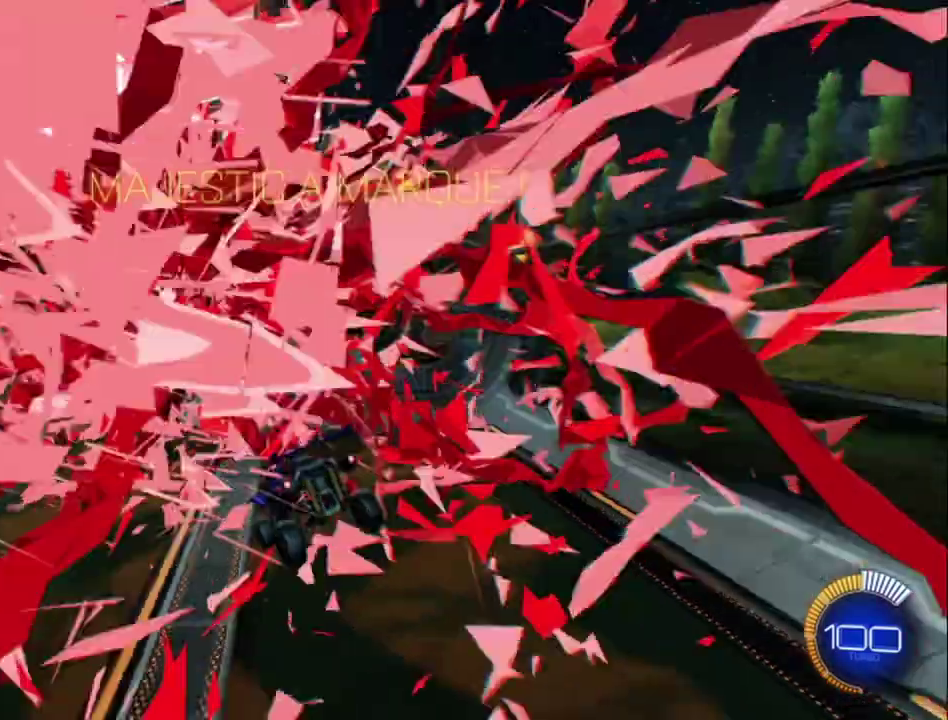
{"buttons": [], "left_stick": "center", "events": []}
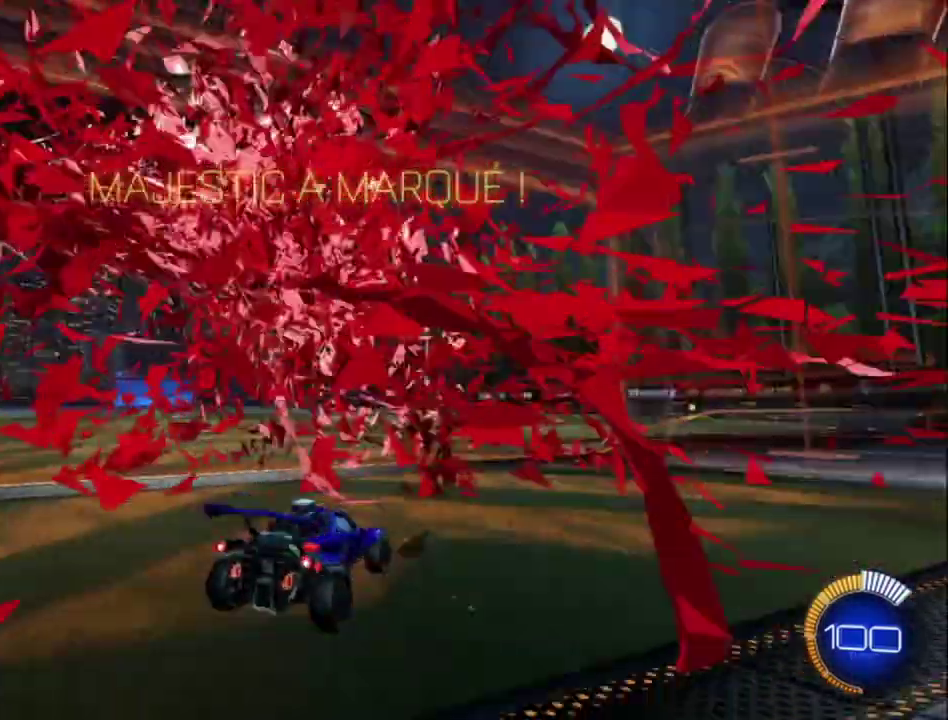
{"buttons": [], "left_stick": "center", "events": []}